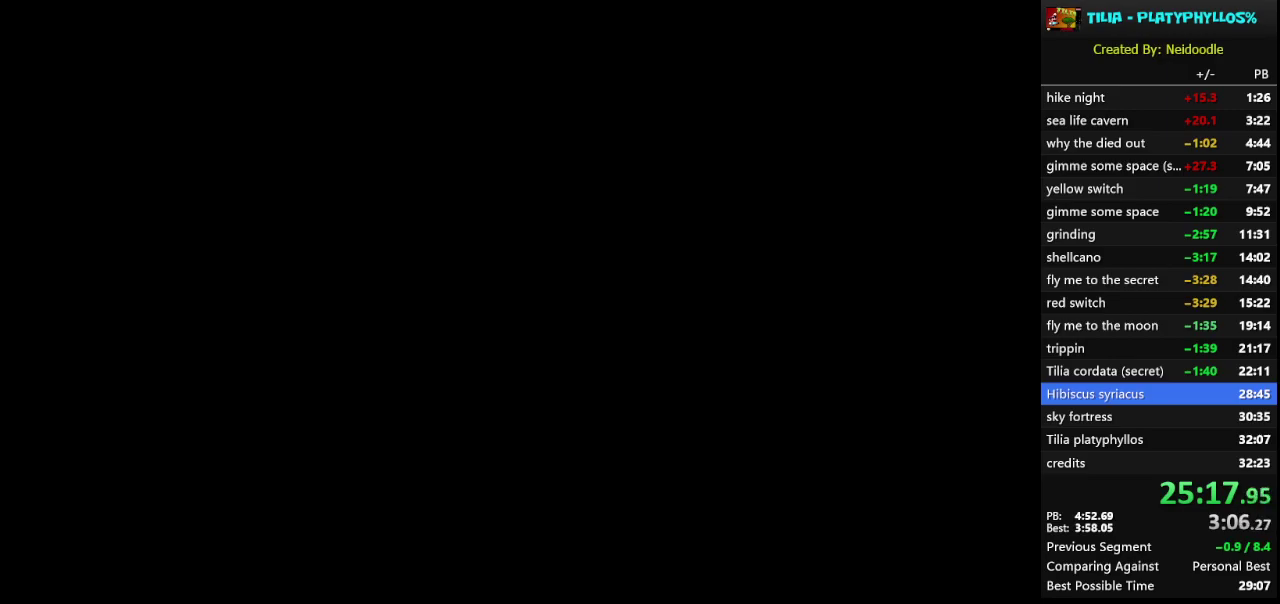
Gameplay with a controller (Nintendo layout); each line is a JSON object with the inputs held at the frame after it. "events" lists button and stick changes between this image and that frame as [ms after this image, input, new state], when the widget could be followed in between. Not read: L3 R3.
{"buttons": ["X", "DPAD_RIGHT"], "events": [[17, "DPAD_RIGHT", "down"]]}
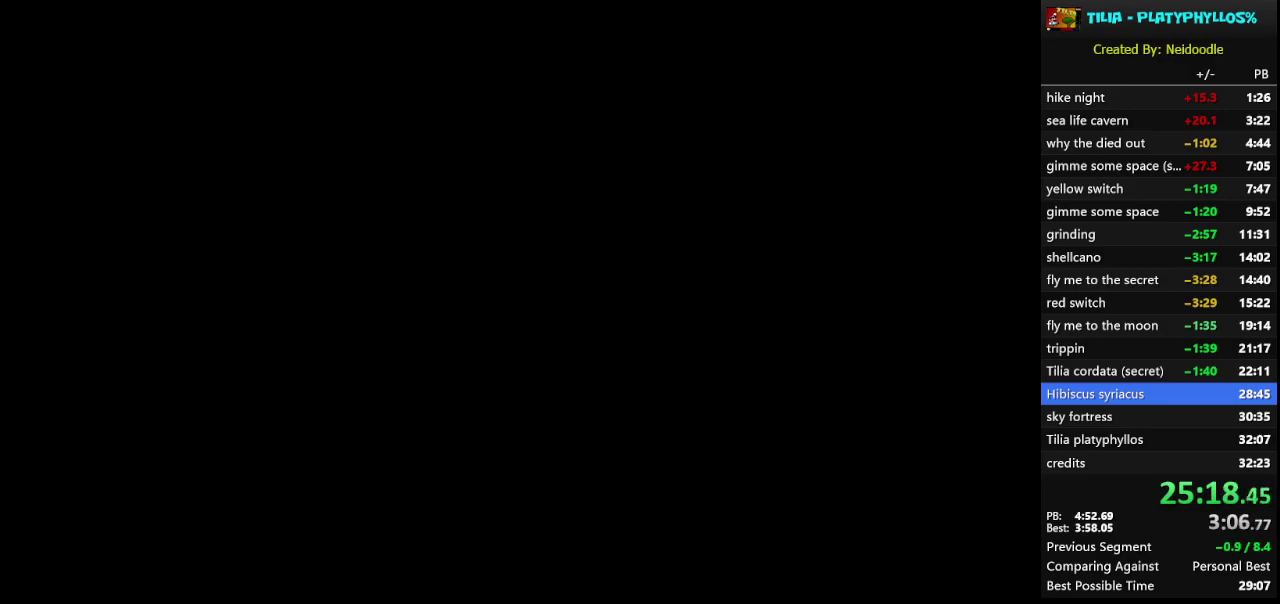
{"buttons": ["X", "DPAD_RIGHT"], "events": []}
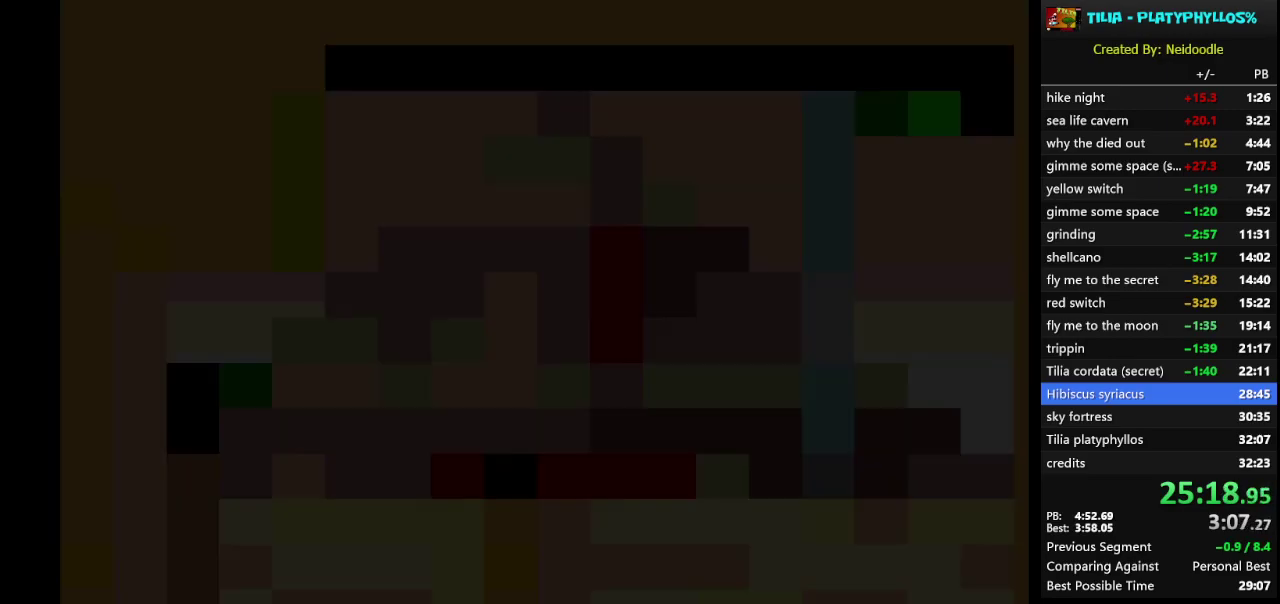
{"buttons": ["X", "DPAD_RIGHT"], "events": []}
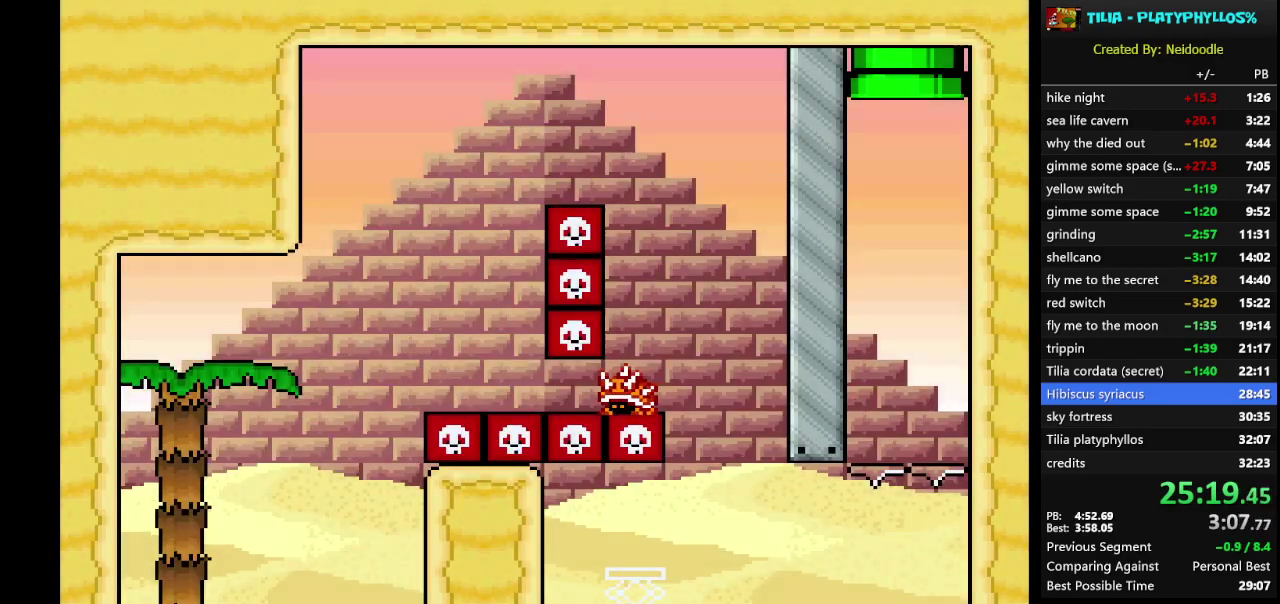
{"buttons": ["X"], "events": [[83, "A", "down"], [350, "A", "up"], [483, "DPAD_RIGHT", "up"]]}
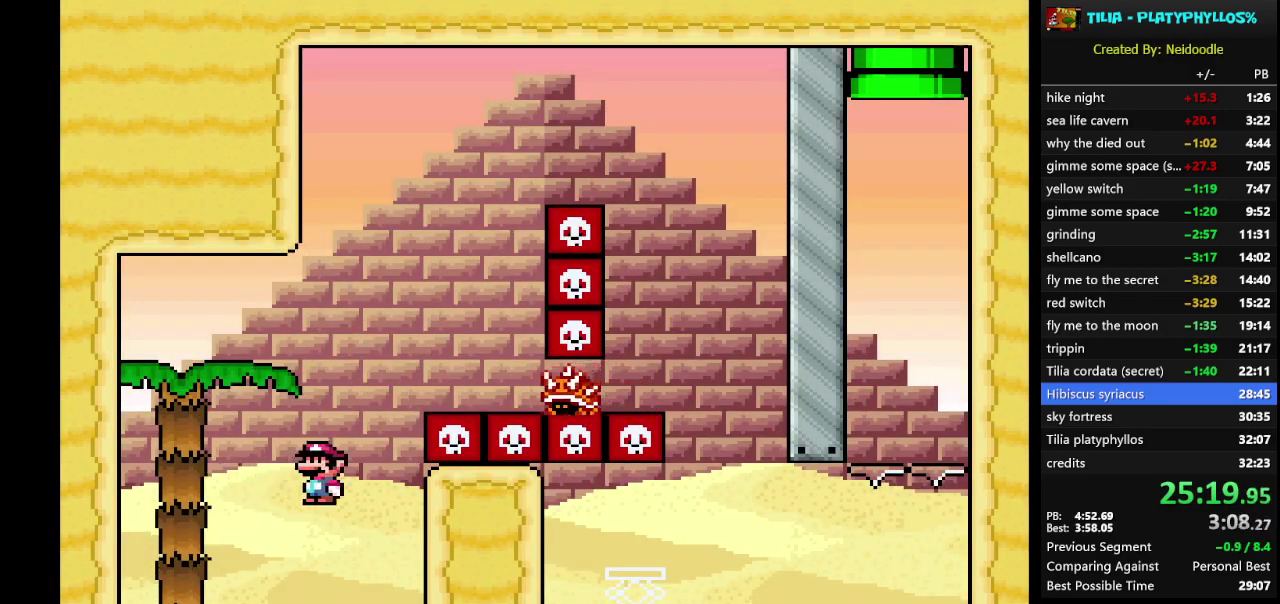
{"buttons": ["A", "X", "DPAD_RIGHT"], "events": [[50, "DPAD_LEFT", "down"], [83, "A", "down"], [300, "DPAD_LEFT", "up"], [367, "DPAD_RIGHT", "down"]]}
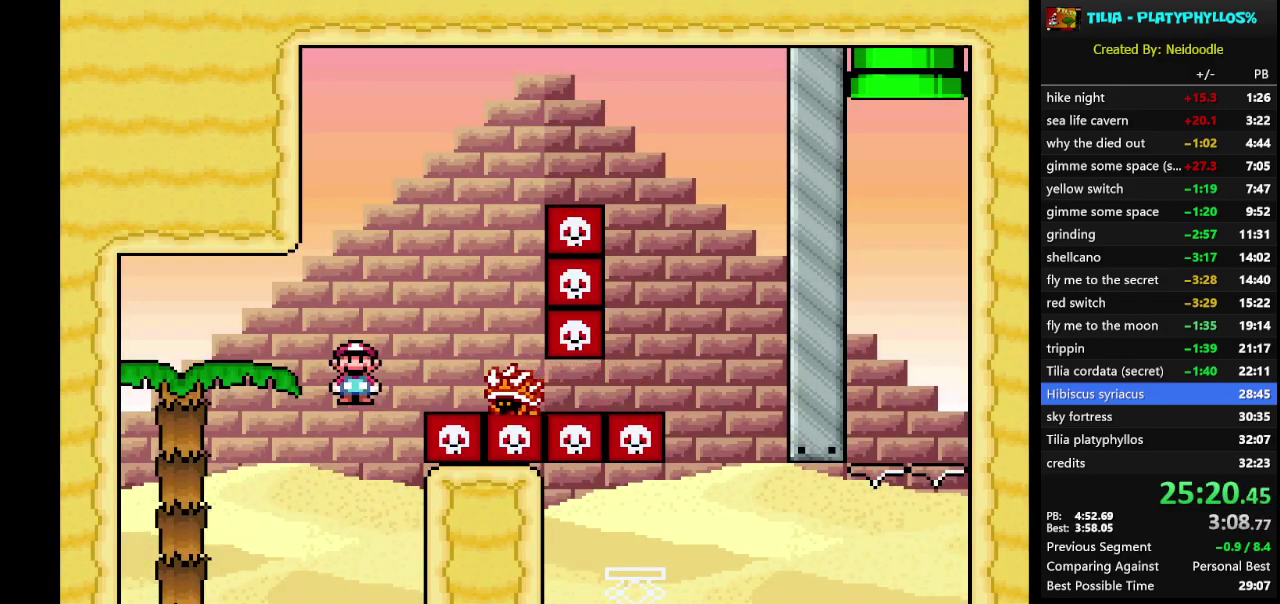
{"buttons": ["A", "X", "DPAD_RIGHT"], "events": [[200, "DPAD_RIGHT", "up"], [300, "DPAD_LEFT", "down"], [333, "DPAD_UP", "down"], [367, "DPAD_LEFT", "up"], [400, "DPAD_RIGHT", "down"], [400, "DPAD_UP", "up"]]}
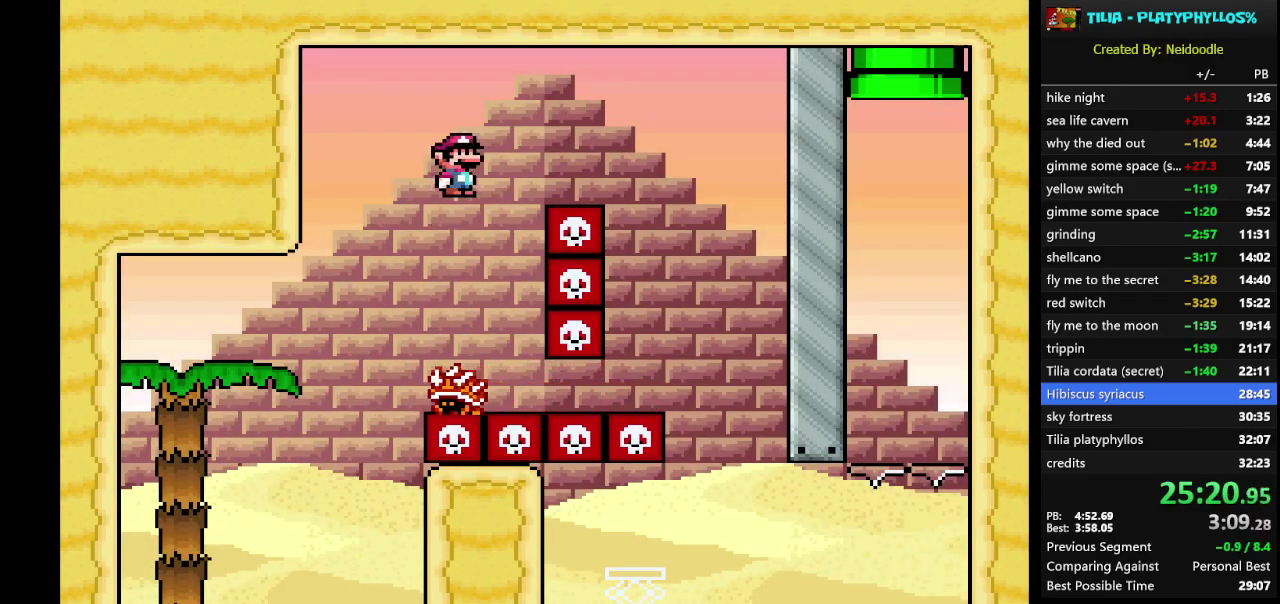
{"buttons": ["X"], "events": [[417, "A", "up"], [483, "DPAD_RIGHT", "up"]]}
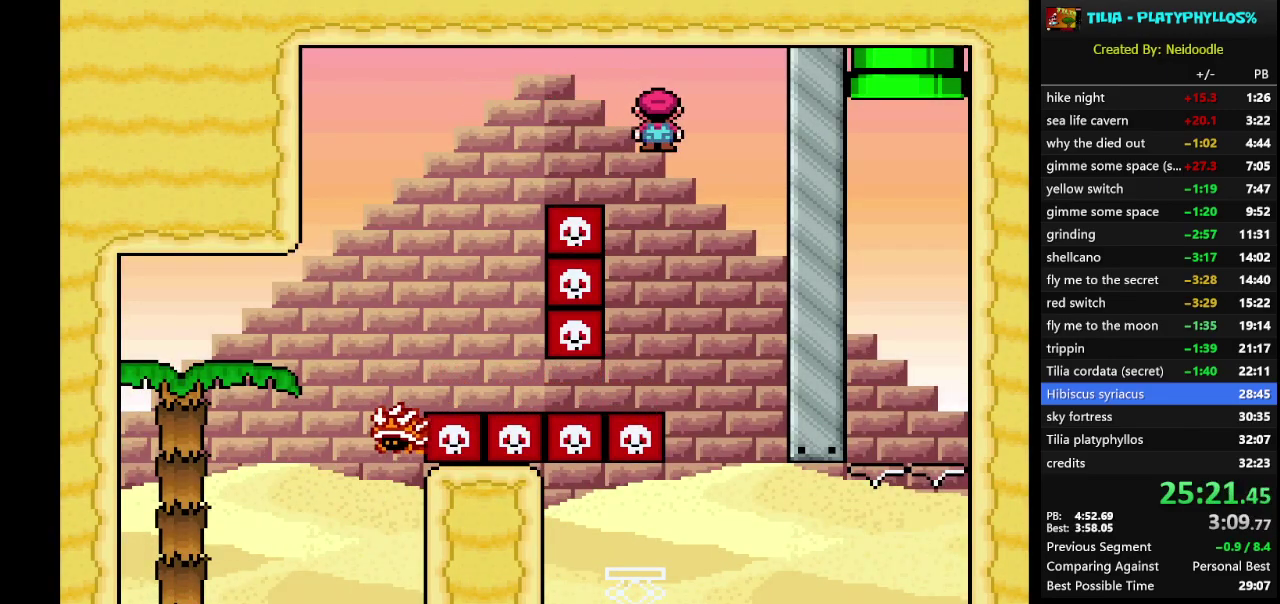
{"buttons": ["A", "X", "DPAD_UP", "DPAD_RIGHT"], "events": [[17, "A", "down"], [83, "DPAD_LEFT", "down"], [417, "DPAD_LEFT", "up"], [450, "DPAD_RIGHT", "down"], [483, "DPAD_UP", "down"]]}
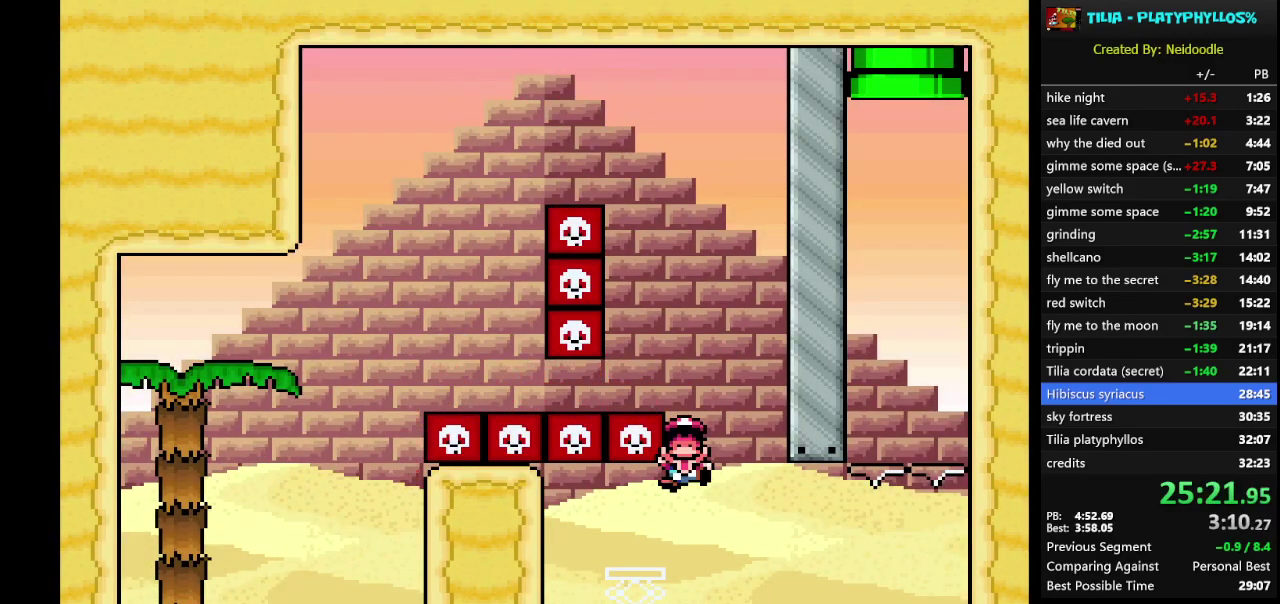
{"buttons": [], "events": [[267, "DPAD_UP", "up"], [300, "DPAD_RIGHT", "up"], [333, "A", "up"], [383, "X", "up"]]}
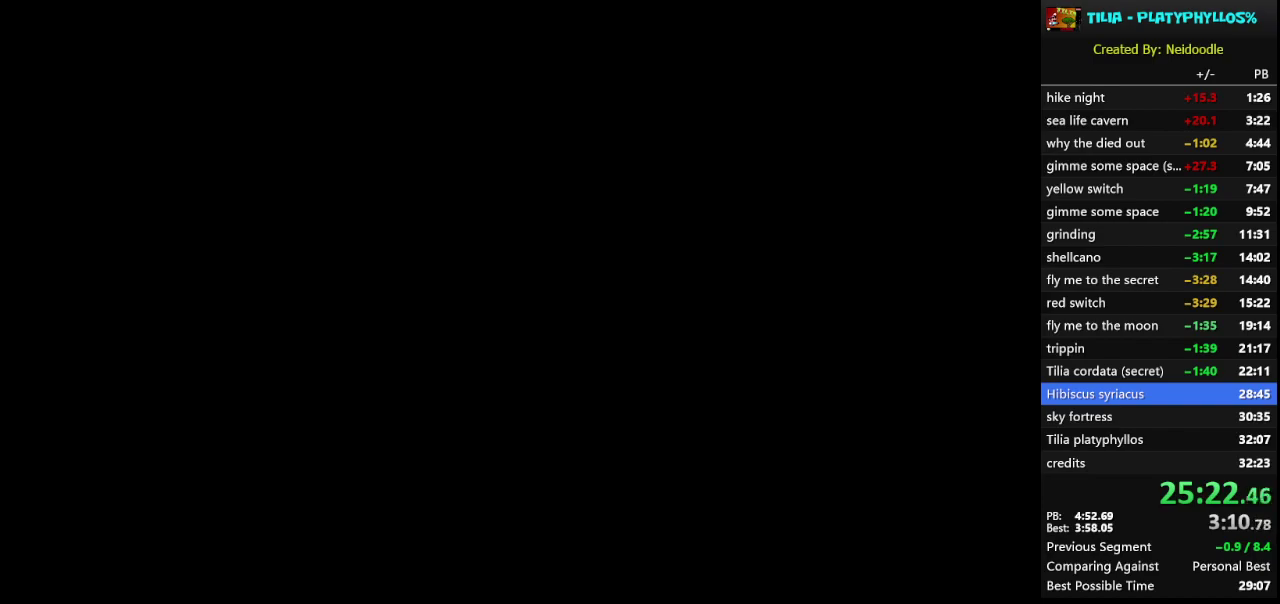
{"buttons": ["X"], "events": [[50, "X", "down"], [67, "A", "down"], [167, "A", "up"], [200, "X", "up"], [300, "X", "down"], [400, "DPAD_RIGHT", "down"], [483, "DPAD_RIGHT", "up"]]}
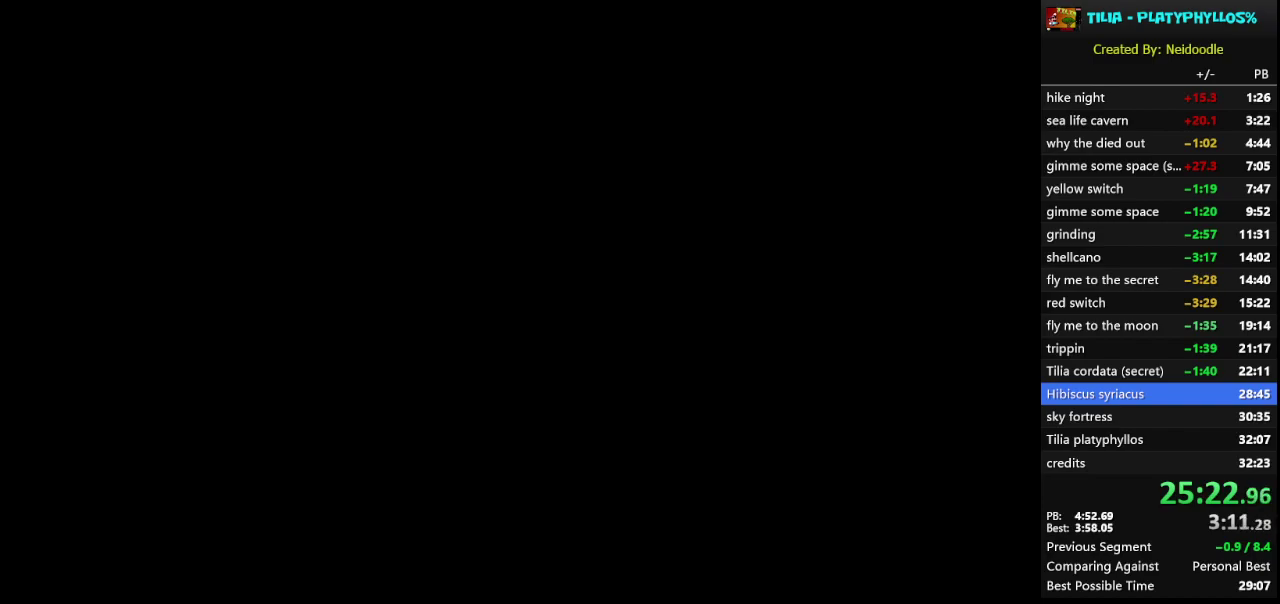
{"buttons": ["X", "DPAD_RIGHT"], "events": [[117, "DPAD_RIGHT", "down"]]}
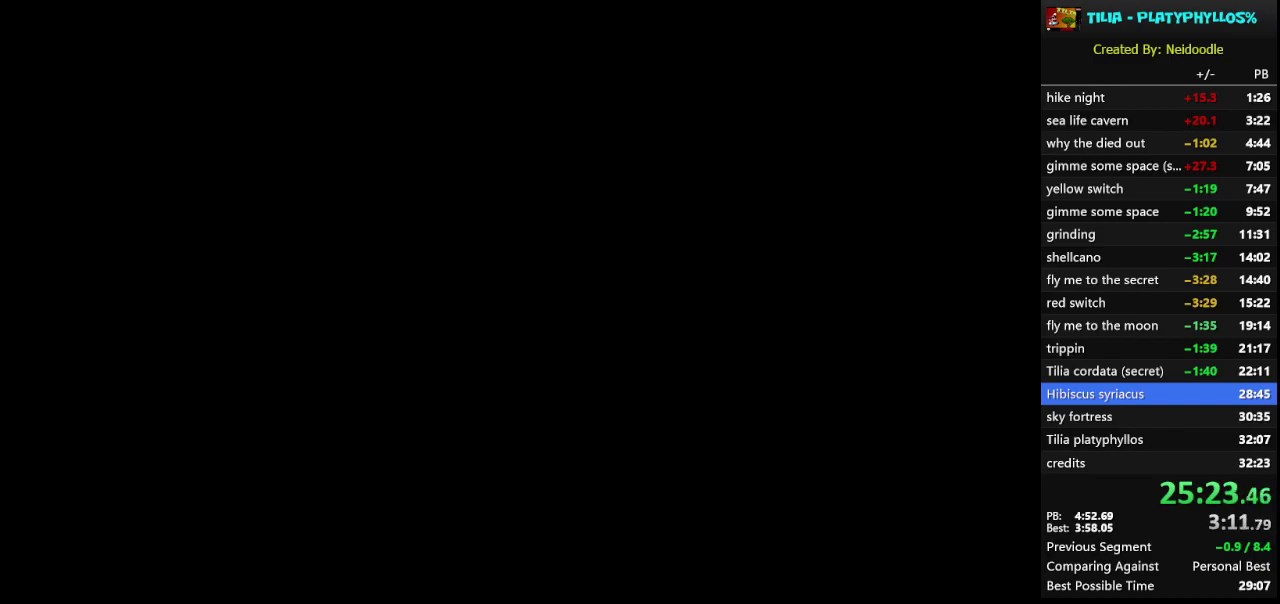
{"buttons": ["X", "DPAD_RIGHT"], "events": []}
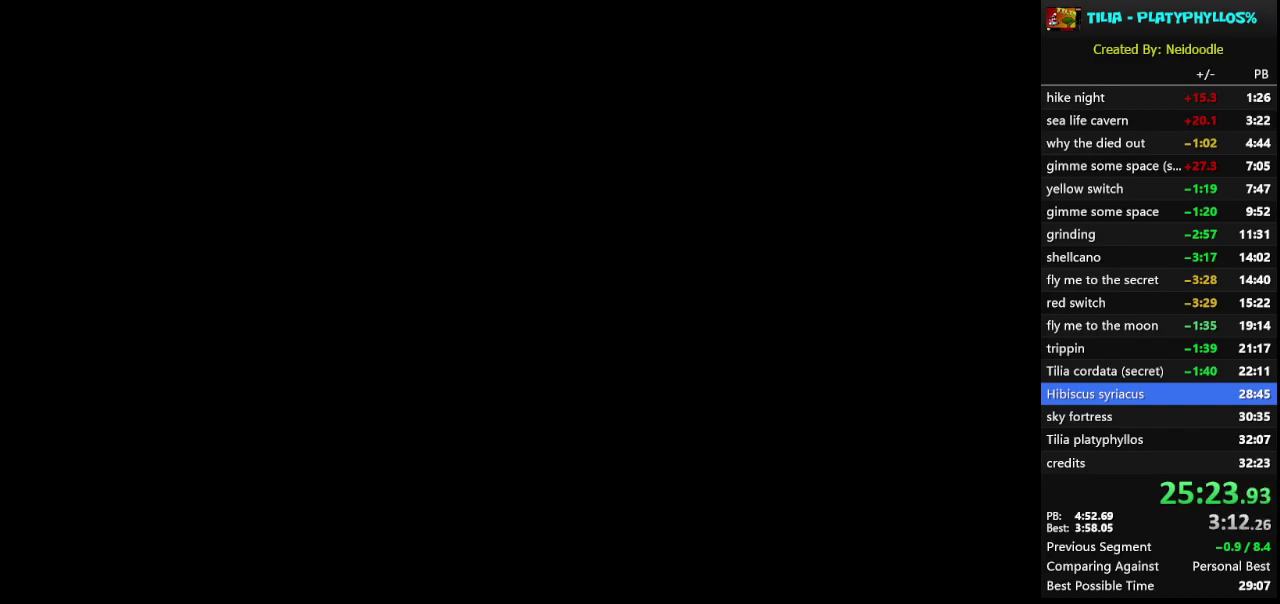
{"buttons": ["X", "DPAD_RIGHT"], "events": []}
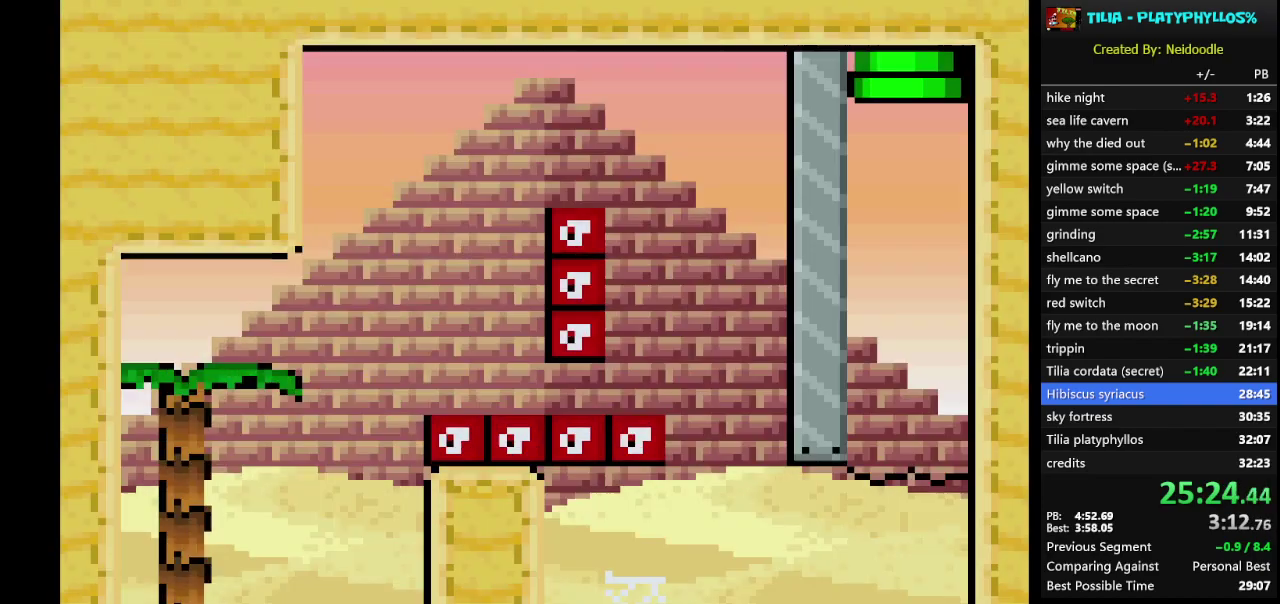
{"buttons": ["X", "DPAD_RIGHT"], "events": [[167, "A", "down"], [450, "A", "up"]]}
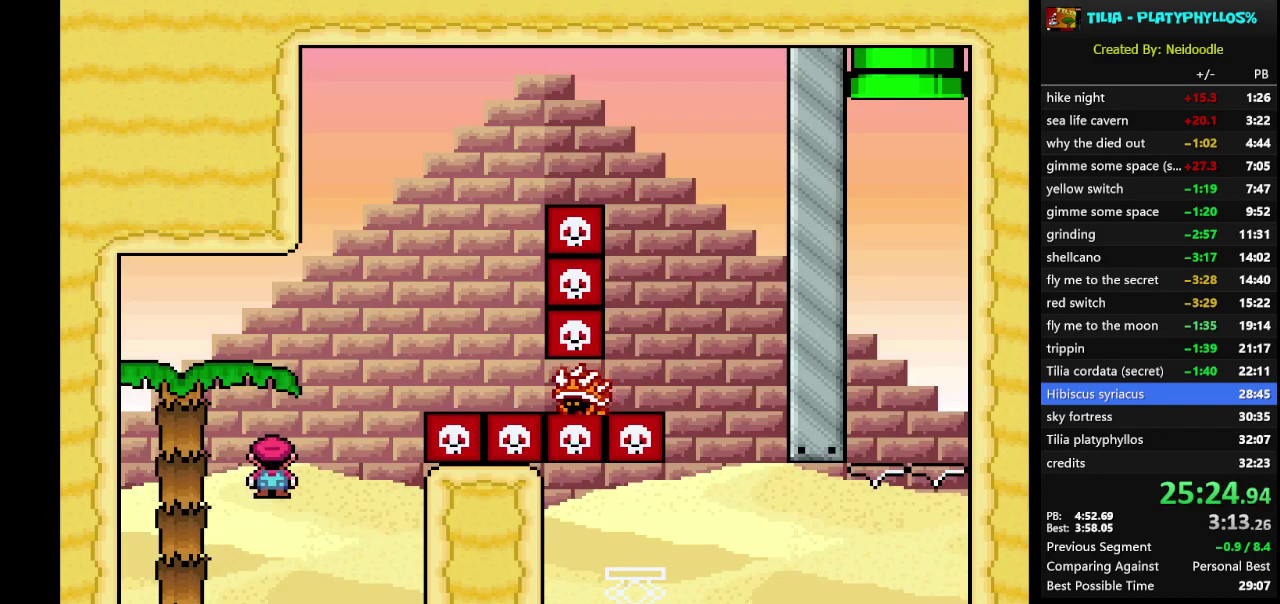
{"buttons": ["A", "X", "DPAD_RIGHT"], "events": [[100, "DPAD_RIGHT", "up"], [167, "A", "down"], [167, "DPAD_LEFT", "down"], [383, "DPAD_LEFT", "up"], [450, "DPAD_RIGHT", "down"]]}
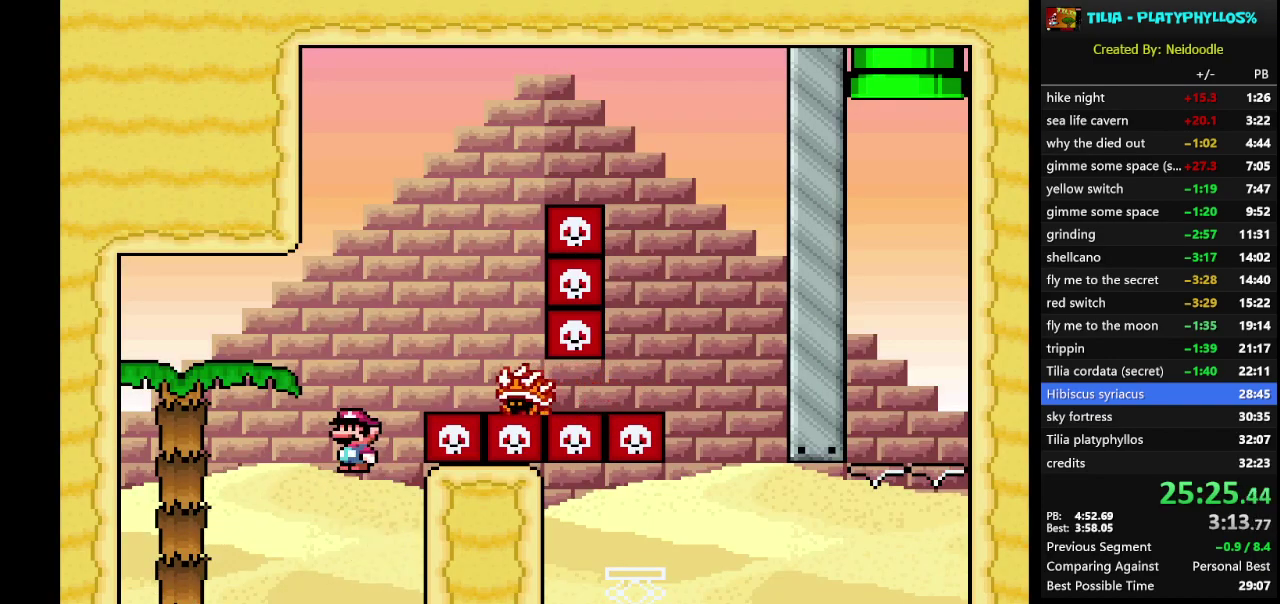
{"buttons": ["A", "X"], "events": [[267, "DPAD_RIGHT", "up"]]}
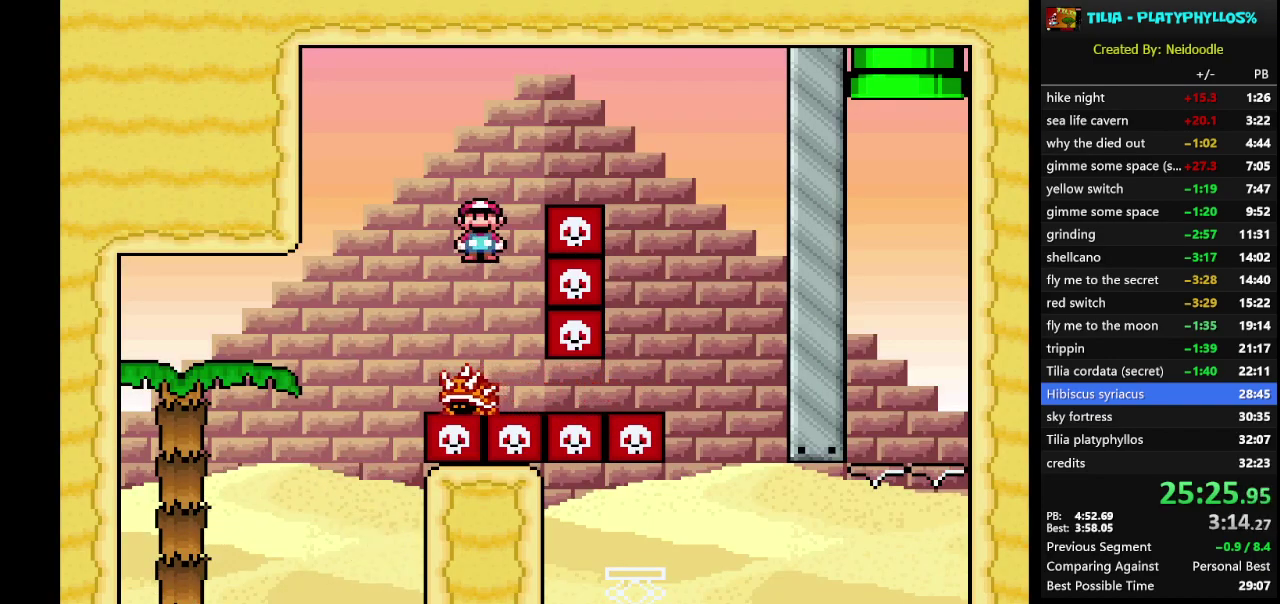
{"buttons": ["A", "X"], "events": [[117, "DPAD_RIGHT", "down"], [300, "A", "up"], [433, "A", "down"], [433, "DPAD_RIGHT", "up"]]}
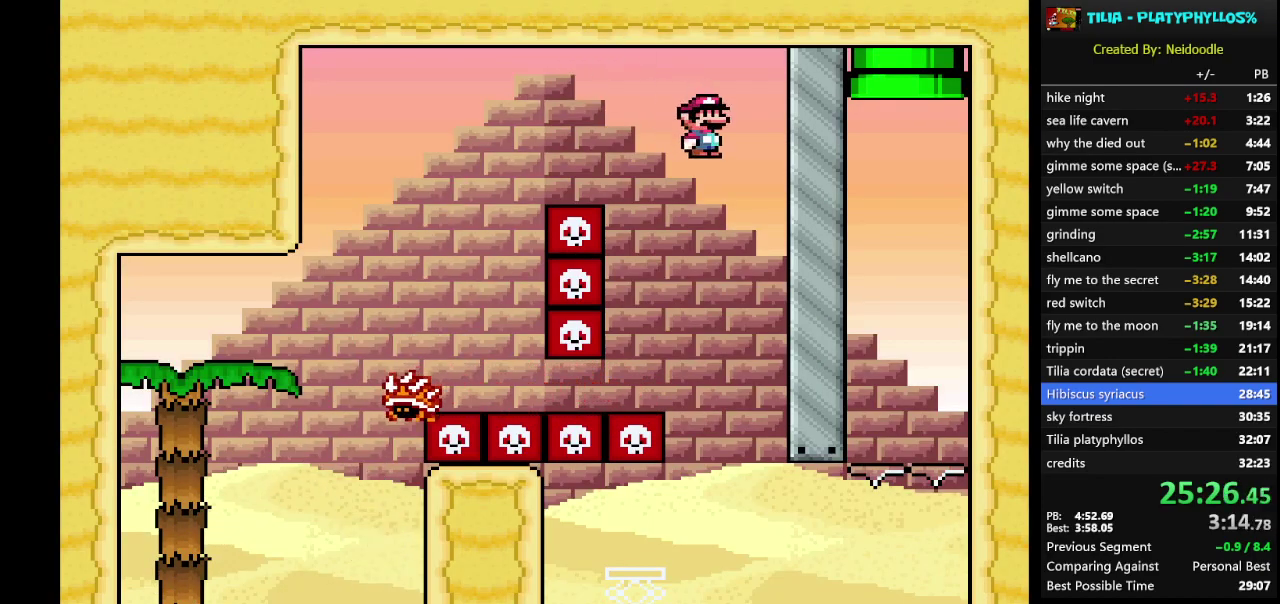
{"buttons": ["A", "X"], "events": [[17, "DPAD_LEFT", "down"], [333, "DPAD_LEFT", "up"]]}
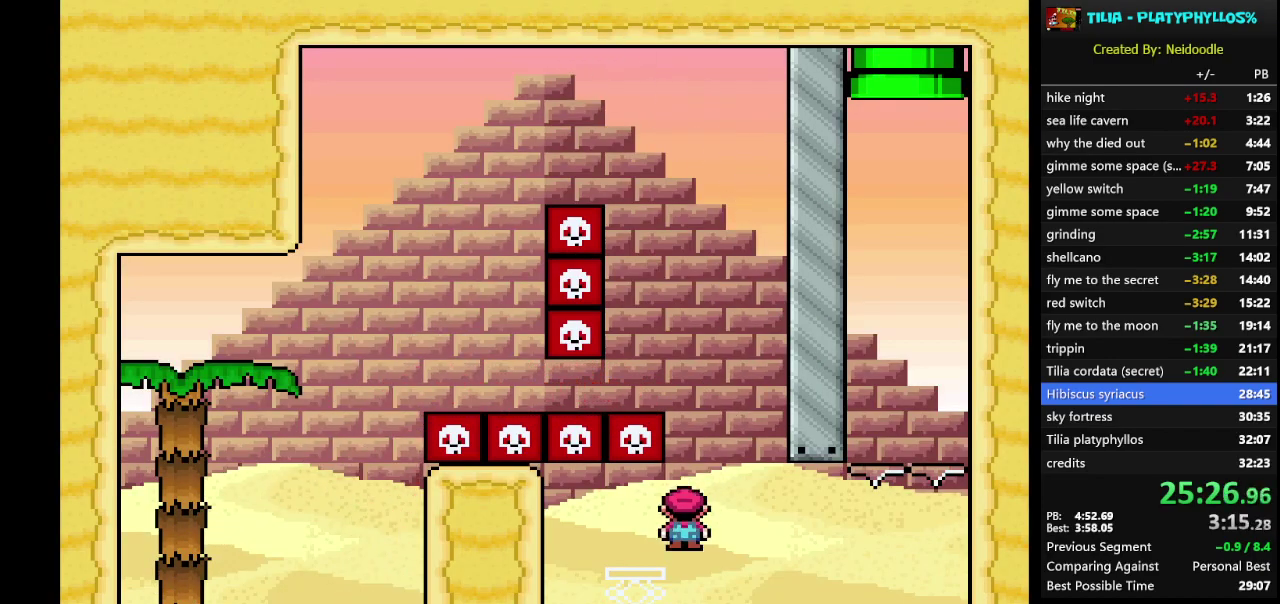
{"buttons": ["X", "DPAD_RIGHT"], "events": [[17, "DPAD_RIGHT", "down"], [300, "A", "up"]]}
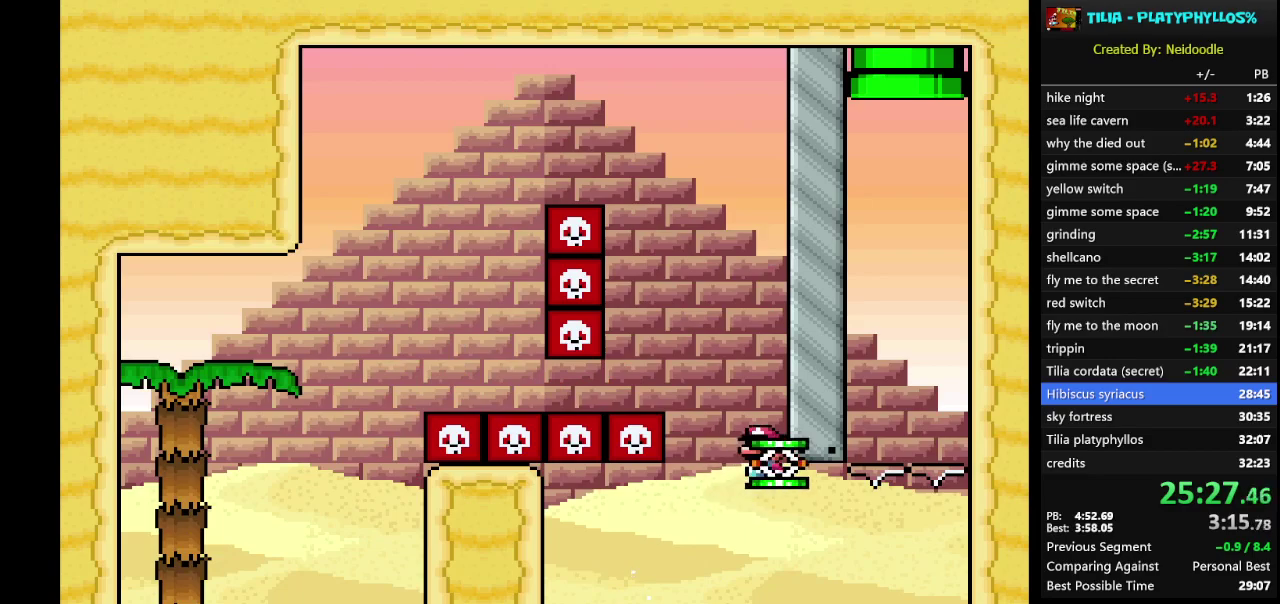
{"buttons": ["A", "X", "DPAD_RIGHT"], "events": [[150, "A", "down"]]}
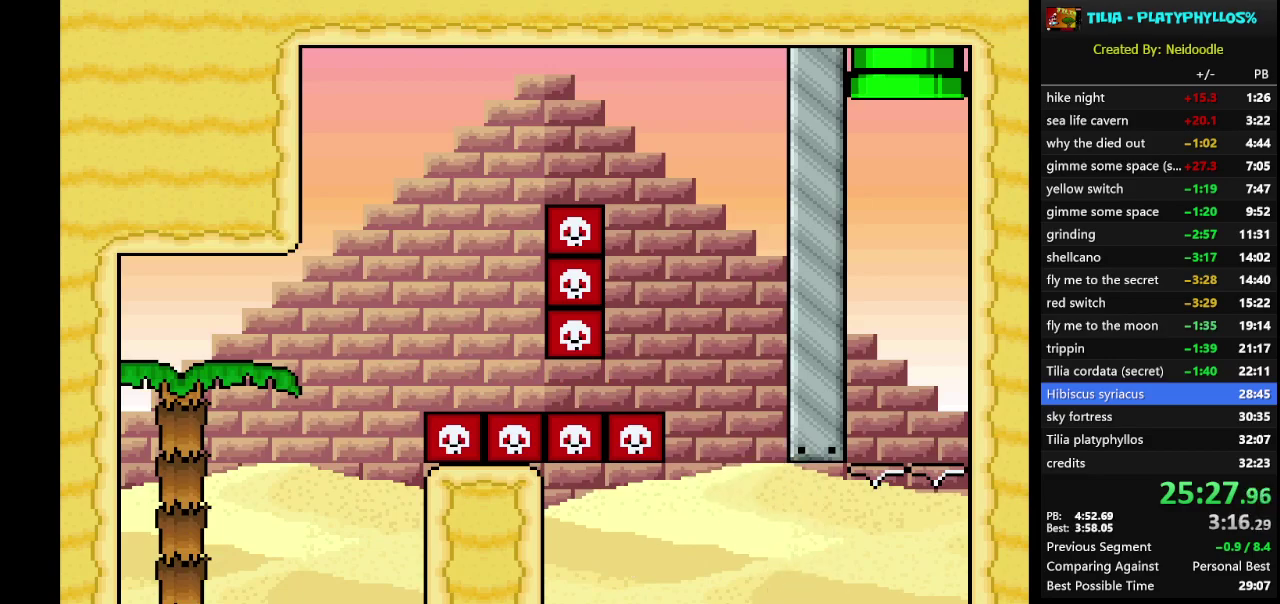
{"buttons": [], "events": [[133, "DPAD_RIGHT", "up"], [200, "A", "up"], [267, "X", "up"], [400, "A", "down"], [500, "A", "up"]]}
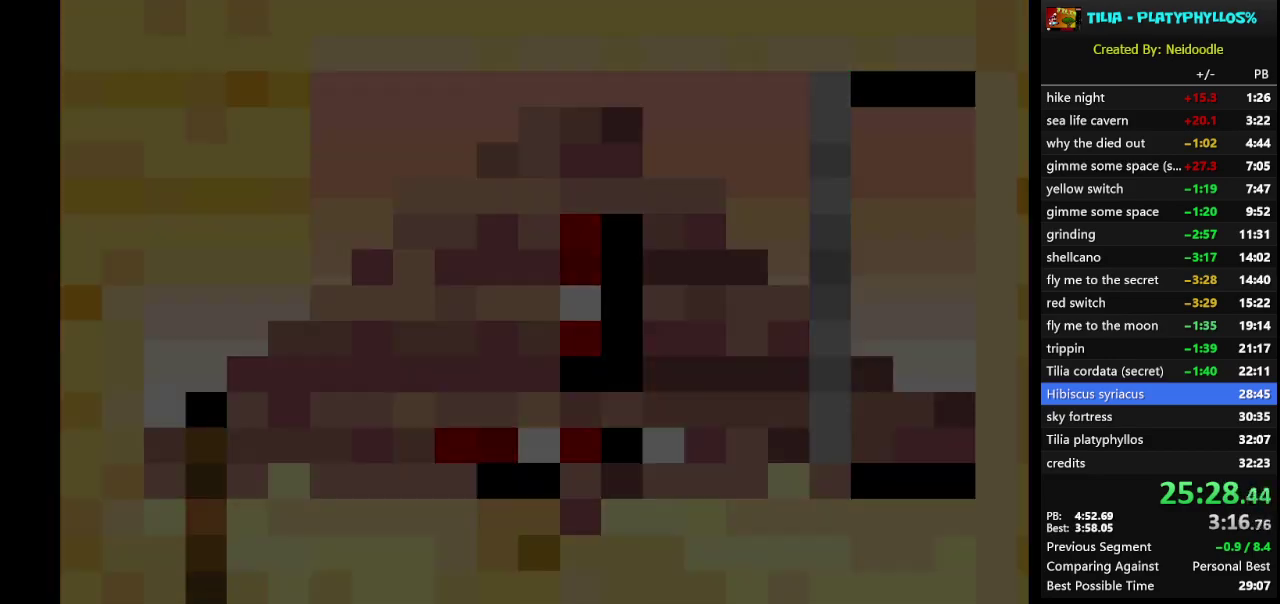
{"buttons": ["X"], "events": [[167, "X", "down"]]}
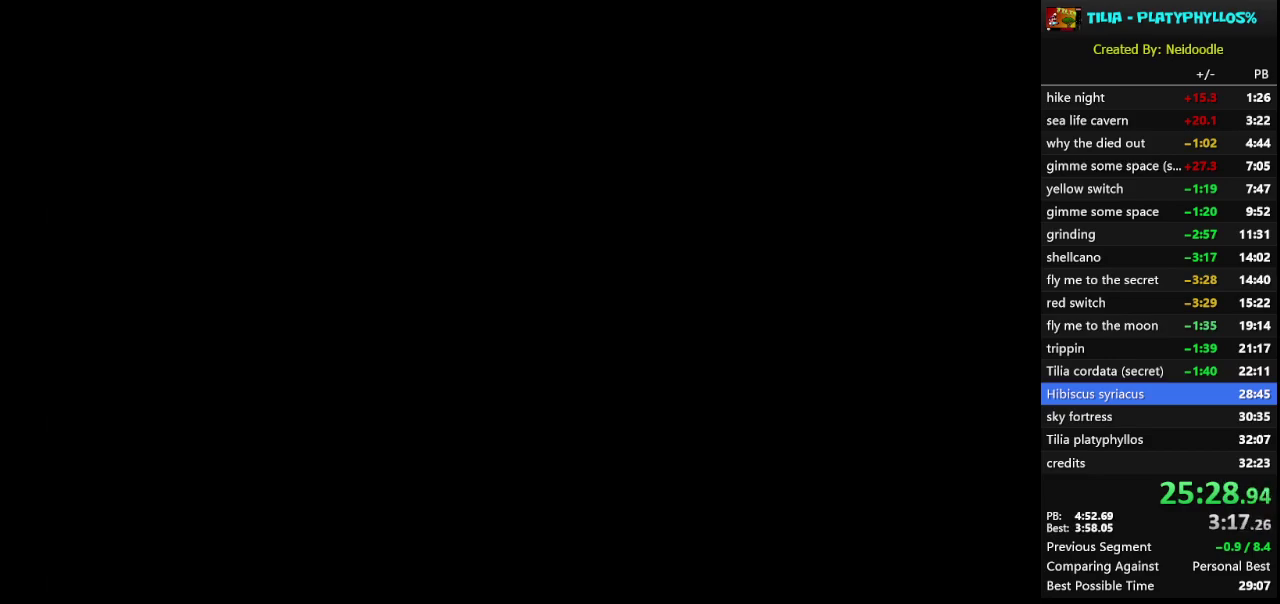
{"buttons": ["X", "DPAD_RIGHT"], "events": [[450, "DPAD_RIGHT", "down"]]}
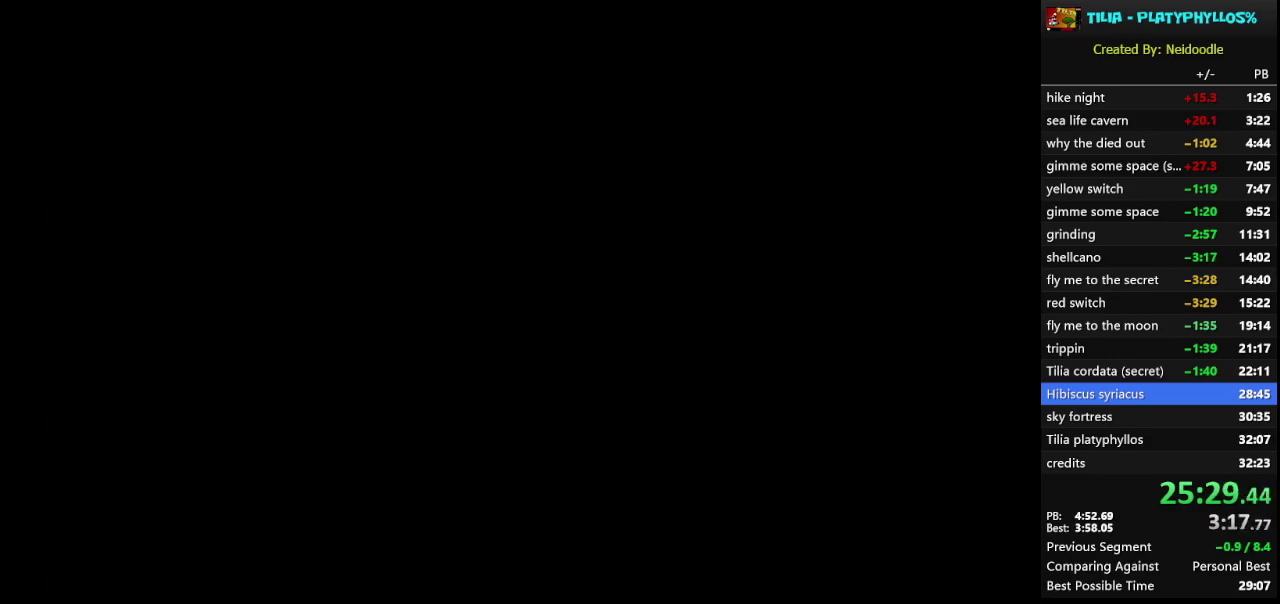
{"buttons": ["X", "DPAD_RIGHT"], "events": []}
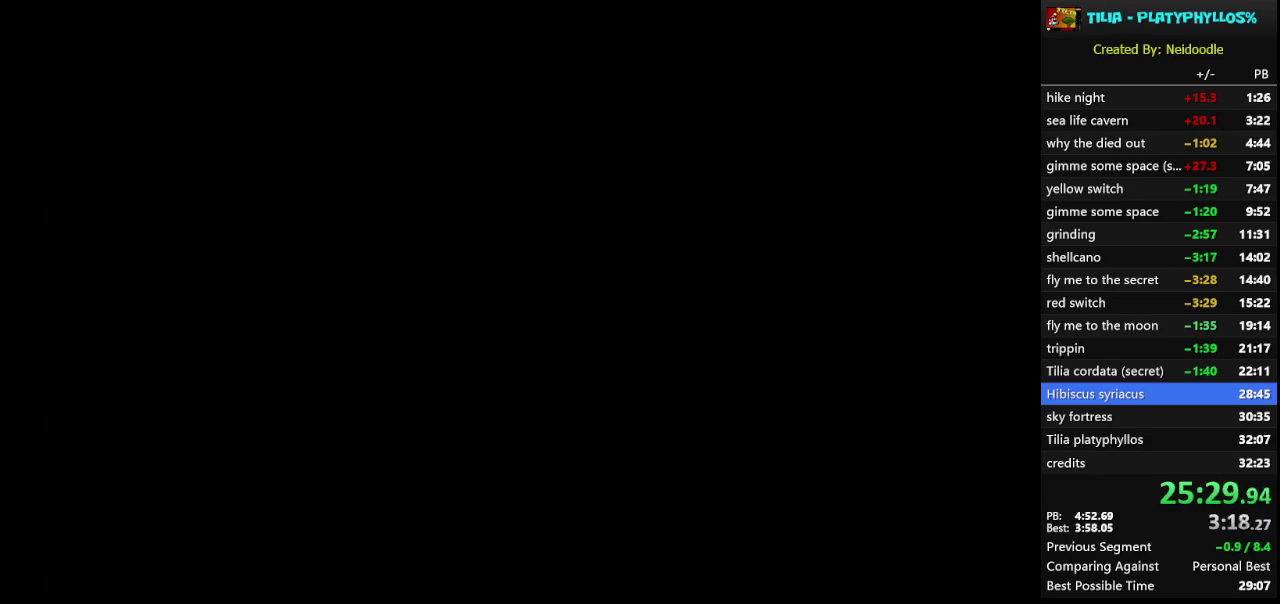
{"buttons": ["X", "DPAD_RIGHT"], "events": []}
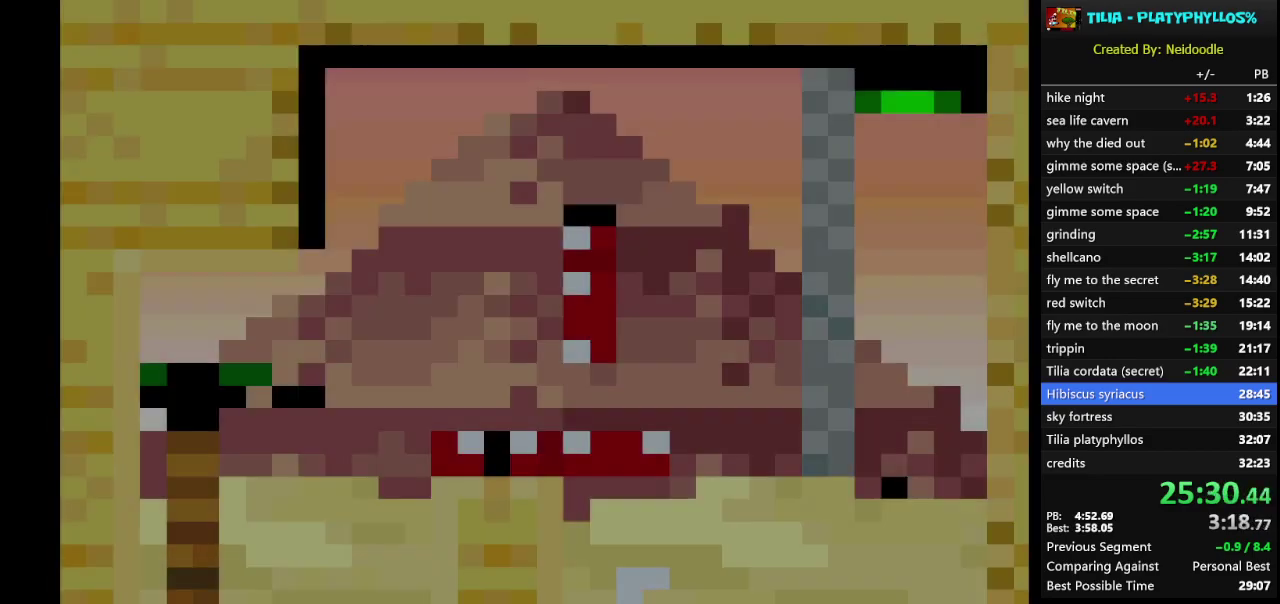
{"buttons": ["A", "X", "DPAD_RIGHT"], "events": [[367, "A", "down"]]}
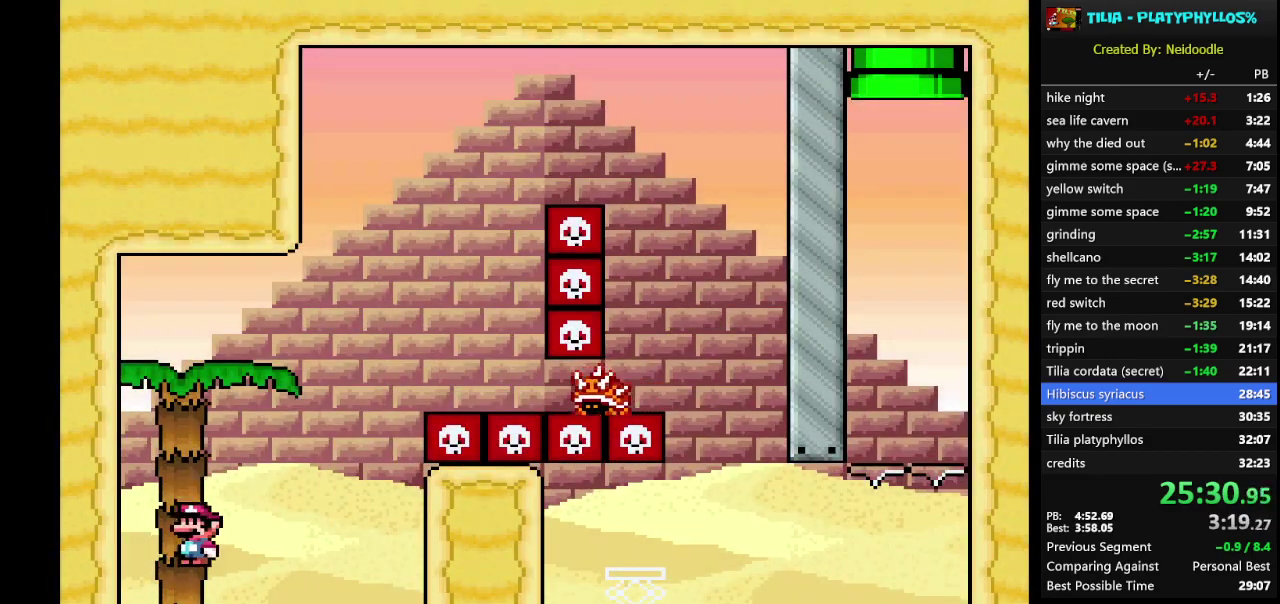
{"buttons": ["A", "X", "DPAD_LEFT"], "events": [[17, "A", "up"], [267, "A", "down"], [267, "DPAD_RIGHT", "up"], [300, "DPAD_LEFT", "down"]]}
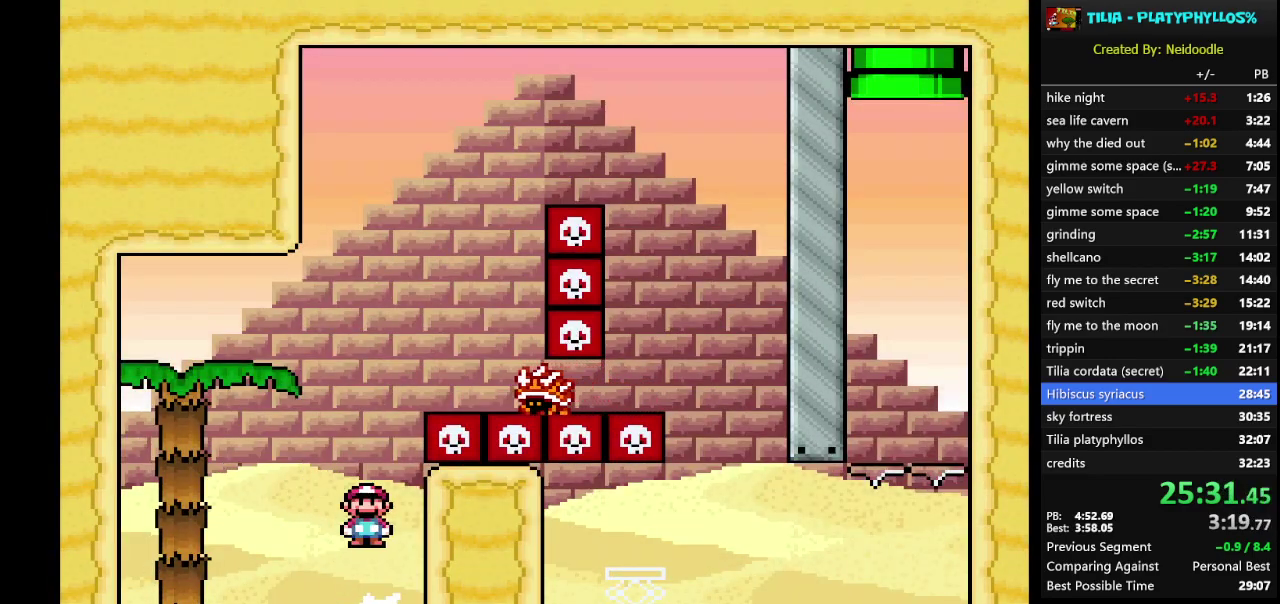
{"buttons": ["A", "X"], "events": [[17, "DPAD_LEFT", "up"], [83, "DPAD_RIGHT", "down"], [300, "DPAD_RIGHT", "up"]]}
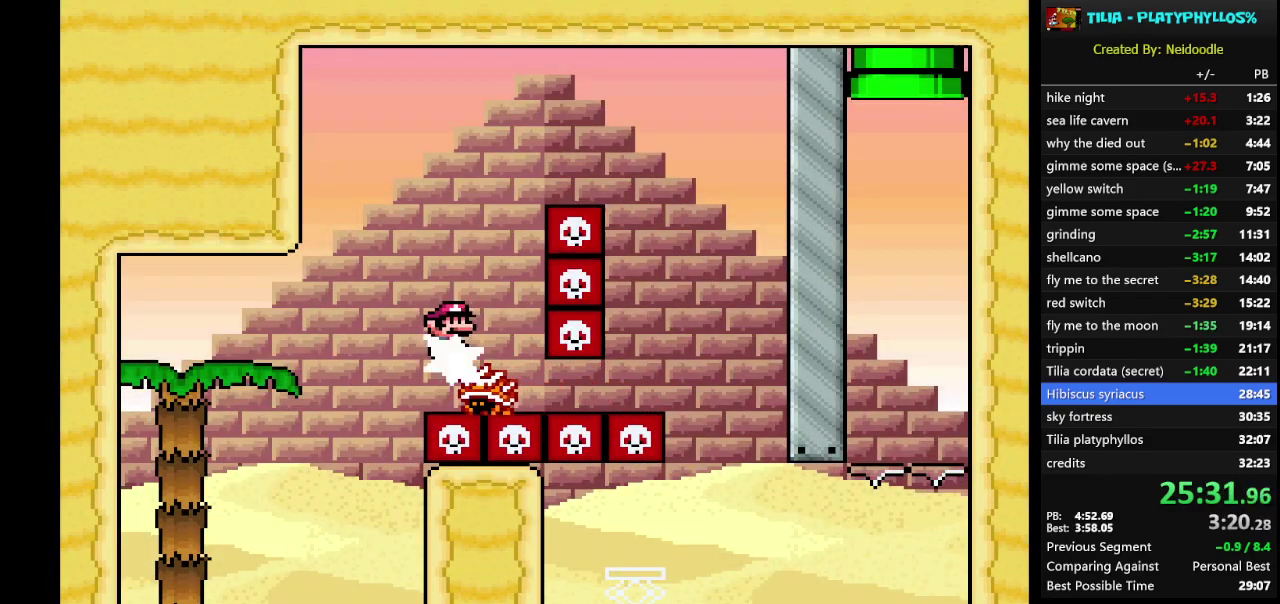
{"buttons": ["X", "DPAD_RIGHT"], "events": [[167, "DPAD_RIGHT", "down"], [333, "A", "up"]]}
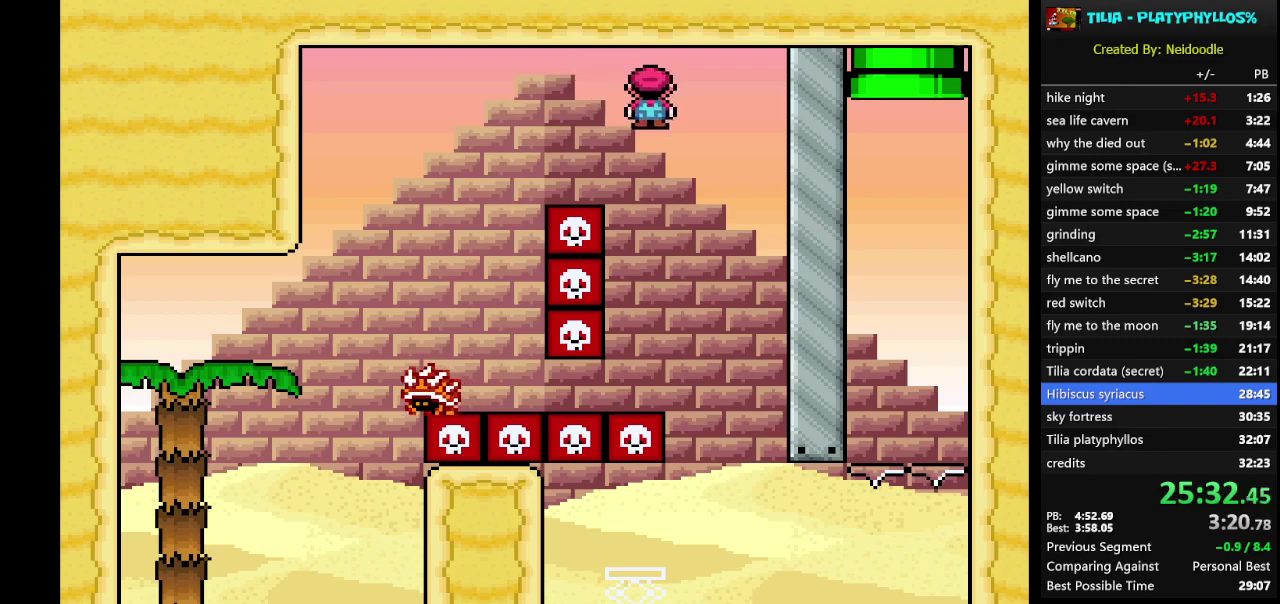
{"buttons": ["A", "X", "DPAD_LEFT"], "events": [[17, "DPAD_RIGHT", "up"], [100, "A", "down"], [133, "DPAD_LEFT", "down"]]}
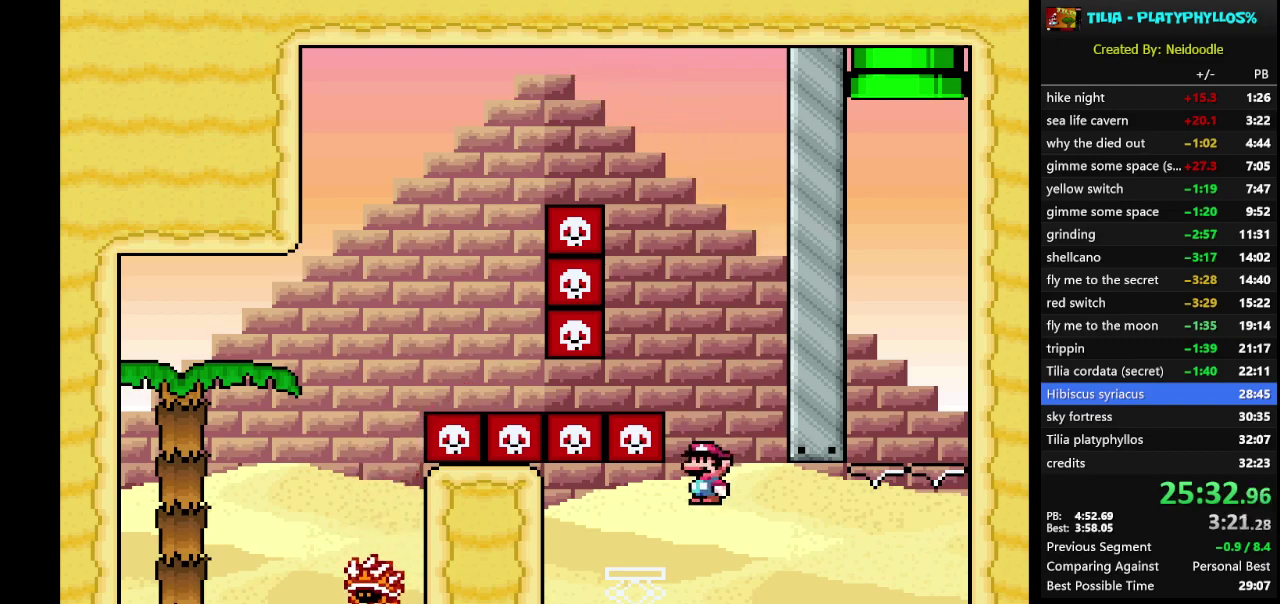
{"buttons": ["X", "DPAD_RIGHT"], "events": [[17, "DPAD_LEFT", "up"], [83, "DPAD_RIGHT", "down"], [350, "A", "up"]]}